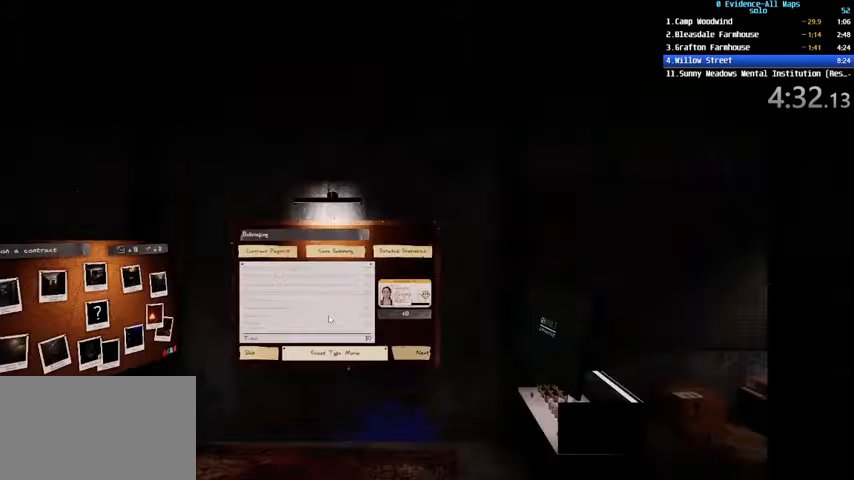
Gameplay with keyboard and mouse; each line is a JSON object with the keys and mouse buttons held at the frame after it. "events" lists presses ("down") and releases ("up") of "1", "2", "3", "4", "a", "c", "ctrl", "d", "e", "escape", "f", "q", "r", "s", "shift", "space", "tab", "v", "w", "mouse_left", "mouse_wheel" and "mouse_right" between this image and that frame as [ms after this image, input, new state], when the widget could be followed in between. "mouse_left", "mouse_wheel", "mouse_right" = the "left", "wheel", "right" buttons of the "mouse" list. No other keys are recorded. "wheel" means that the mouse wheel is clicked or scrolled. Not read: mouse_move.
{"keys": [], "mouse": [], "events": [[234, "1", "down"], [401, "1", "up"]]}
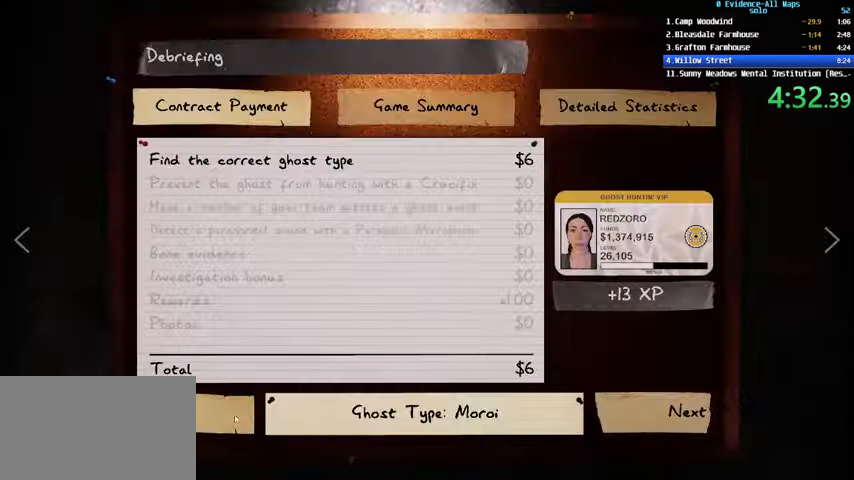
{"keys": [], "mouse": [], "events": [[33, "mouse_left", "down"], [133, "mouse_left", "up"], [367, "mouse_left", "down"], [433, "mouse_left", "up"]]}
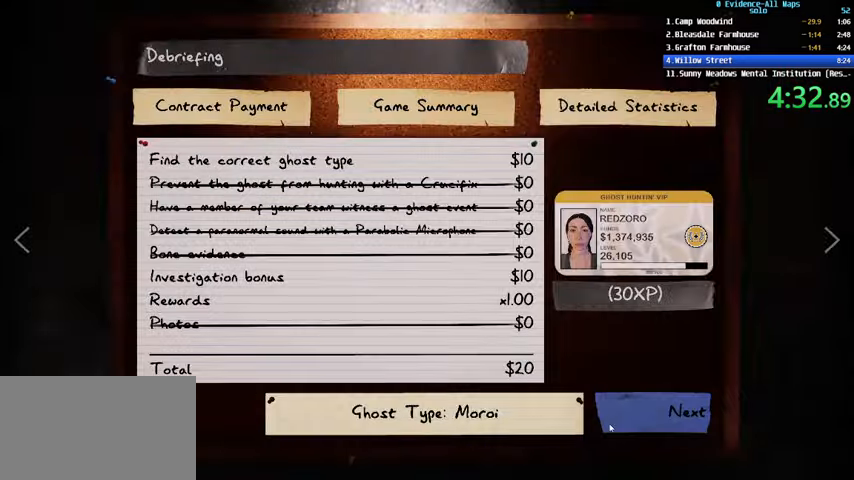
{"keys": [], "mouse": [], "events": []}
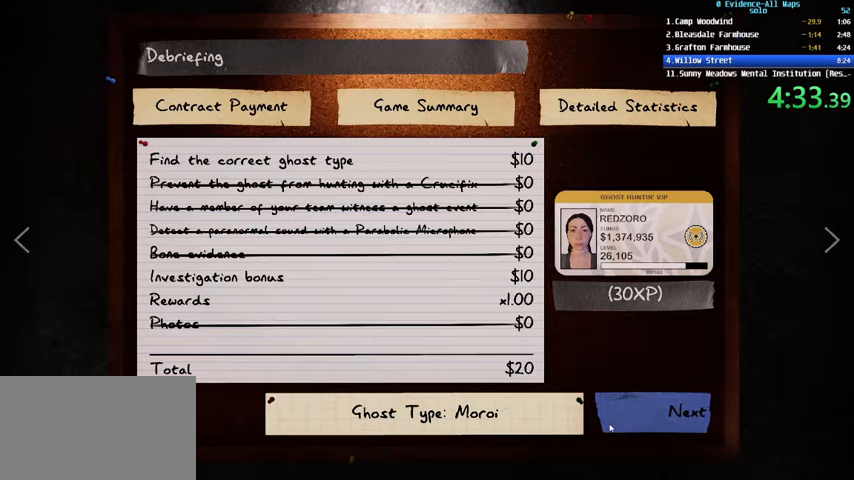
{"keys": [], "mouse": [], "events": []}
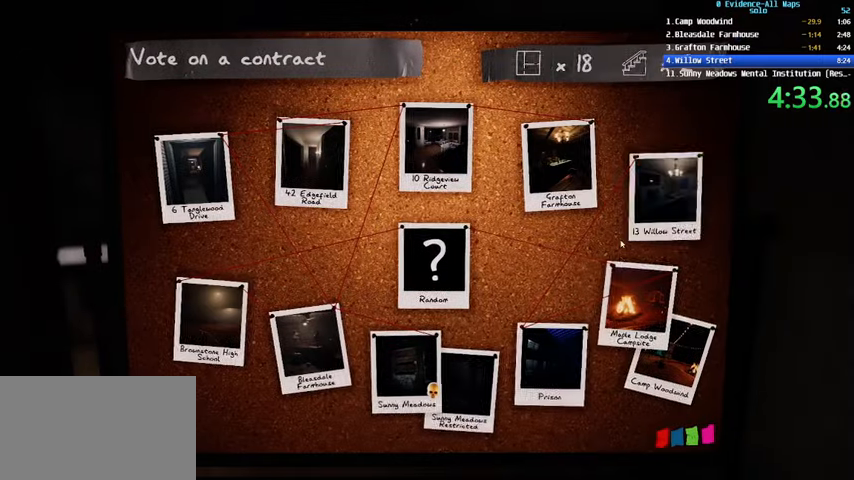
{"keys": [], "mouse": [], "events": [[266, "mouse_left", "down"], [367, "mouse_left", "up"]]}
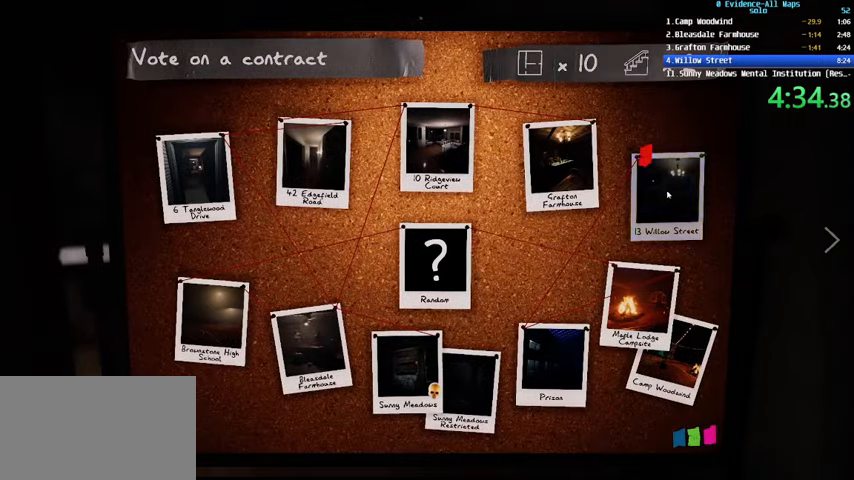
{"keys": [], "mouse": ["left"], "events": [[467, "mouse_left", "down"]]}
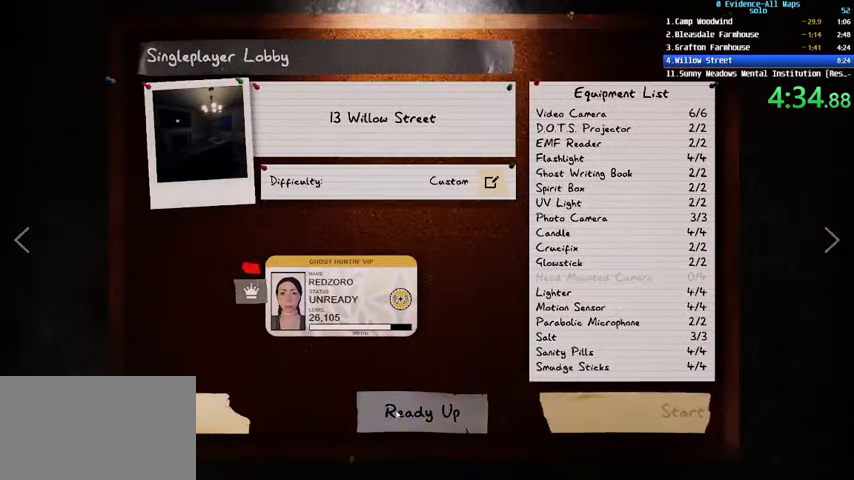
{"keys": [], "mouse": [], "events": [[66, "mouse_left", "up"], [200, "mouse_left", "down"], [333, "mouse_left", "up"]]}
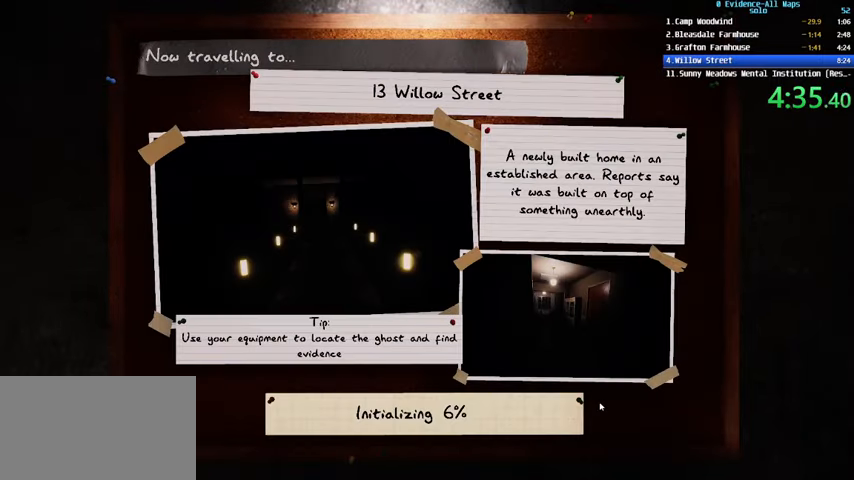
{"keys": [], "mouse": [], "events": [[67, "1", "down"], [200, "1", "up"]]}
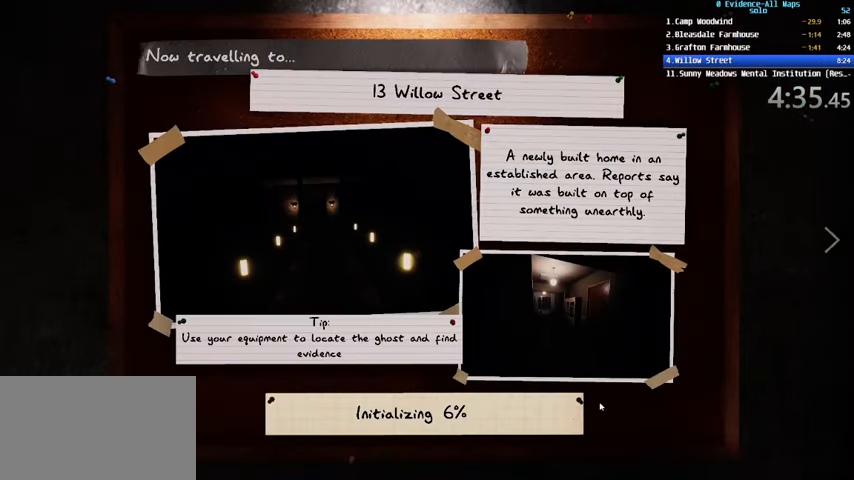
{"keys": [], "mouse": [], "events": []}
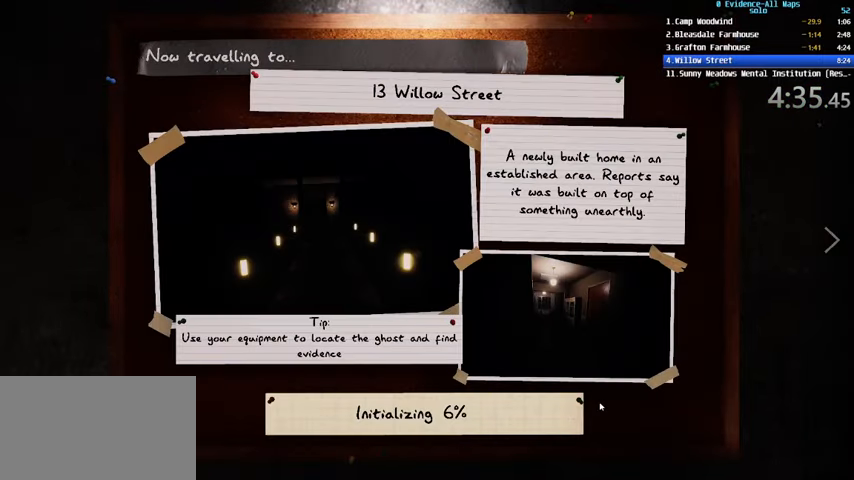
{"keys": [], "mouse": [], "events": []}
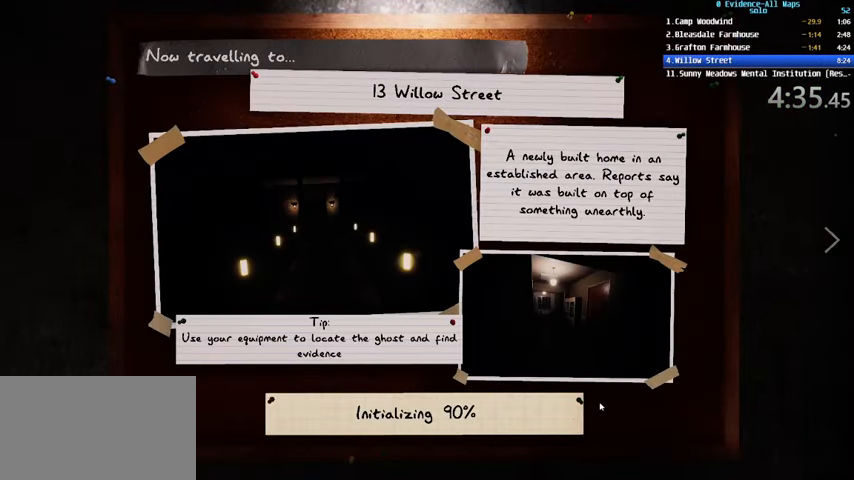
{"keys": [], "mouse": [], "events": []}
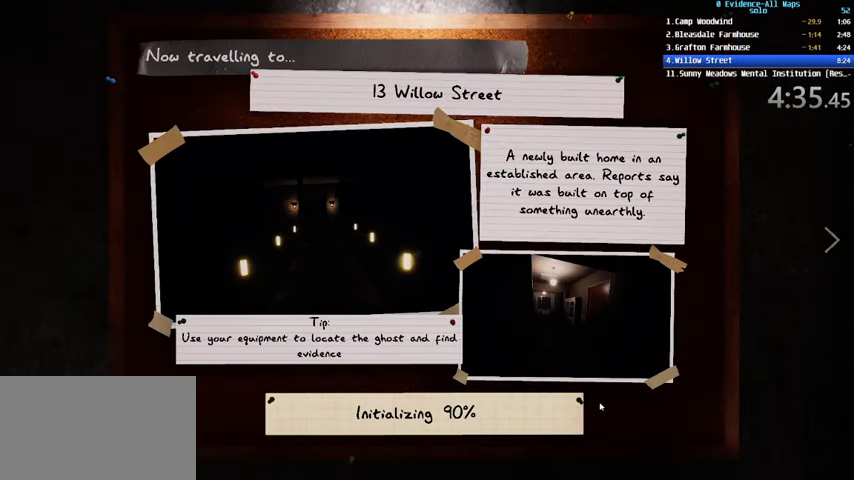
{"keys": [], "mouse": [], "events": []}
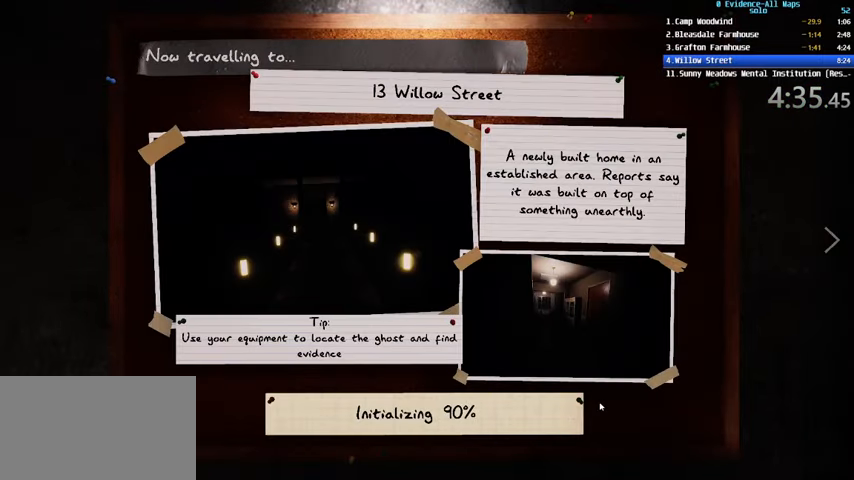
{"keys": [], "mouse": [], "events": []}
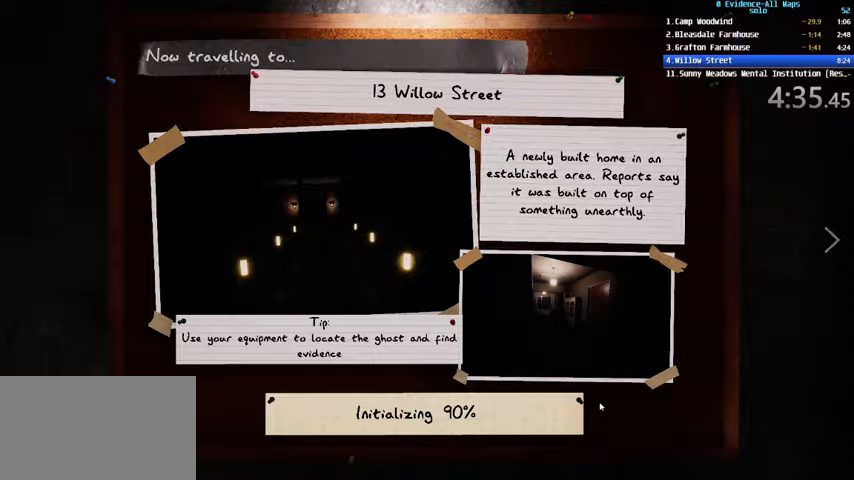
{"keys": [], "mouse": [], "events": []}
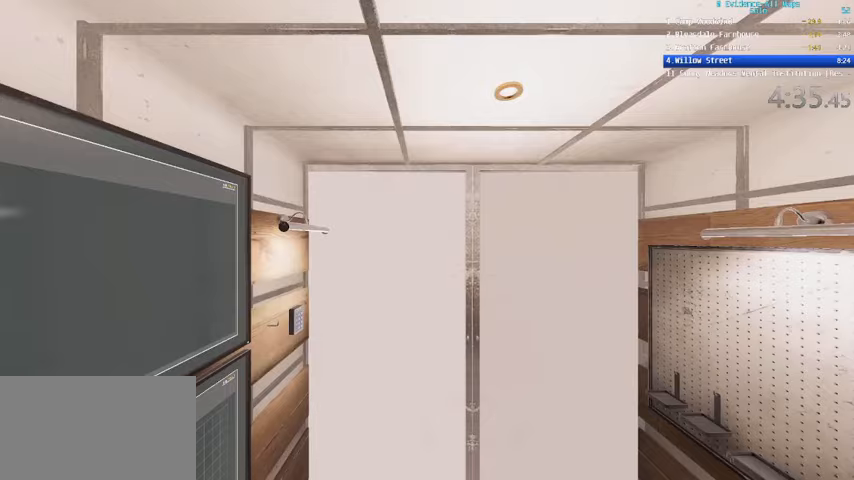
{"keys": ["w"], "mouse": [], "events": [[300, "1", "down"], [400, "1", "up"], [500, "w", "down"]]}
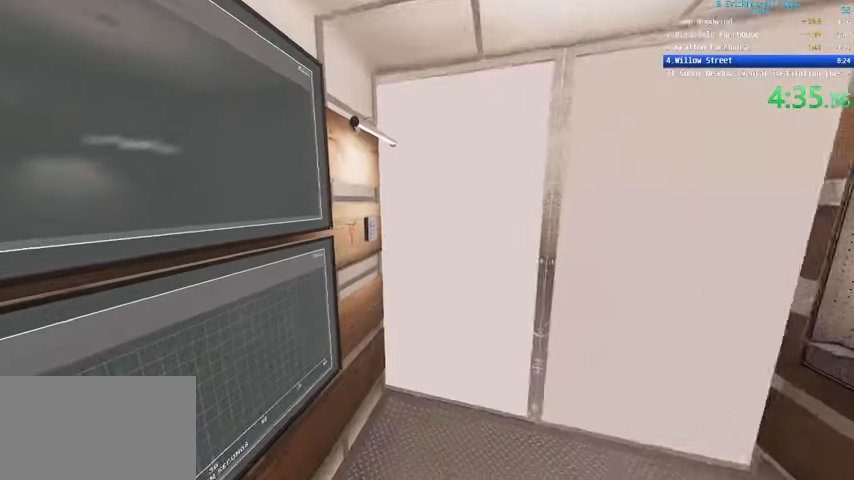
{"keys": ["e"], "mouse": ["left"], "events": [[367, "e", "down"], [434, "mouse_left", "down"], [434, "w", "up"]]}
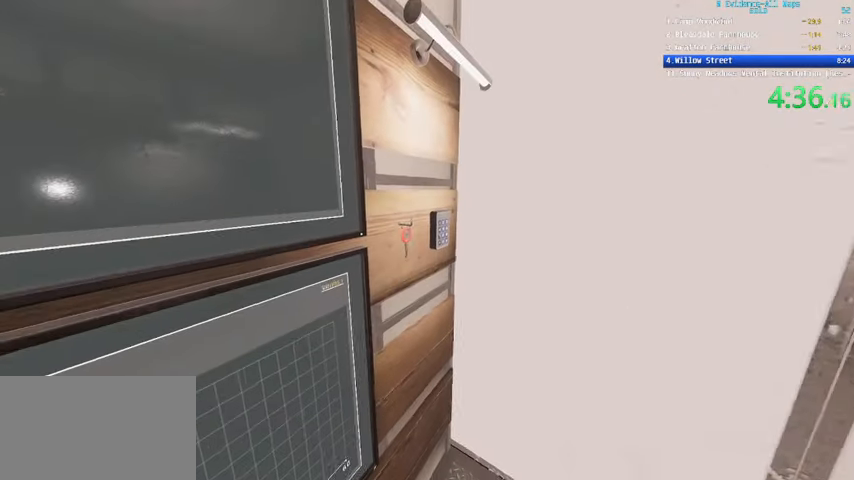
{"keys": ["w"], "mouse": [], "events": [[33, "e", "up"], [33, "mouse_left", "up"], [100, "e", "down"], [100, "mouse_left", "down"], [200, "e", "up"], [200, "mouse_left", "up"], [267, "e", "down"], [267, "mouse_left", "down"], [400, "e", "up"], [400, "mouse_left", "up"], [500, "w", "down"]]}
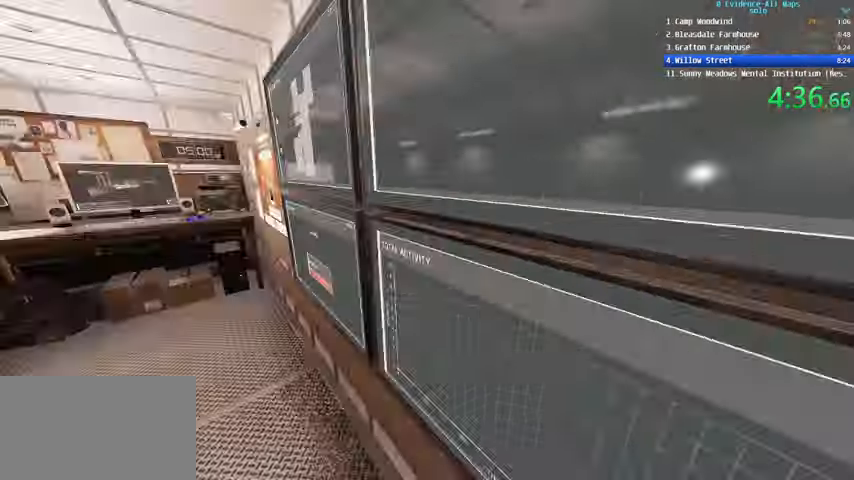
{"keys": ["shift", "w"], "mouse": [], "events": [[34, "shift", "down"]]}
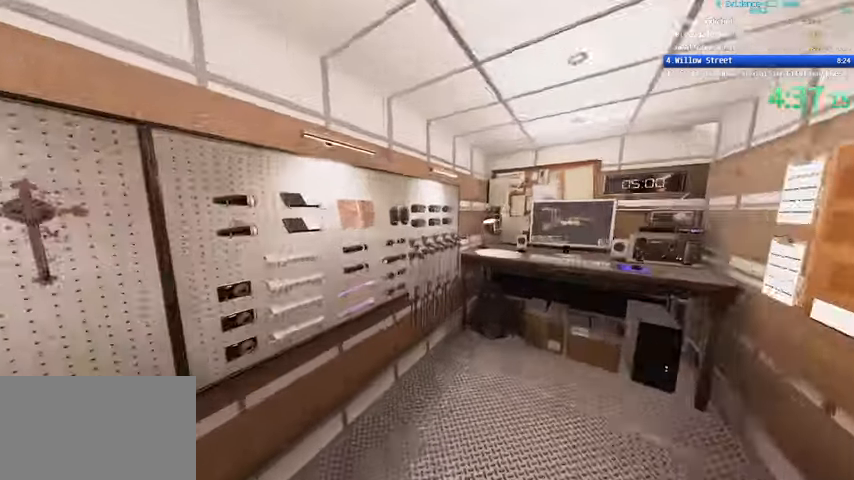
{"keys": [], "mouse": [], "events": [[133, "shift", "up"], [367, "e", "down"], [367, "w", "up"], [434, "e", "up"], [434, "mouse_wheel", "down"], [467, "mouse_wheel", "up"]]}
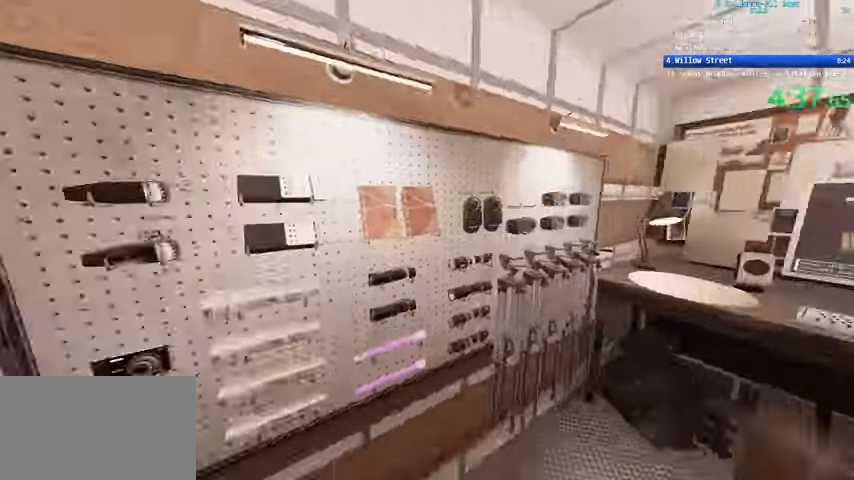
{"keys": ["a", "w"], "mouse": [], "events": [[34, "a", "down"], [34, "shift", "down"], [100, "w", "down"], [301, "shift", "up"]]}
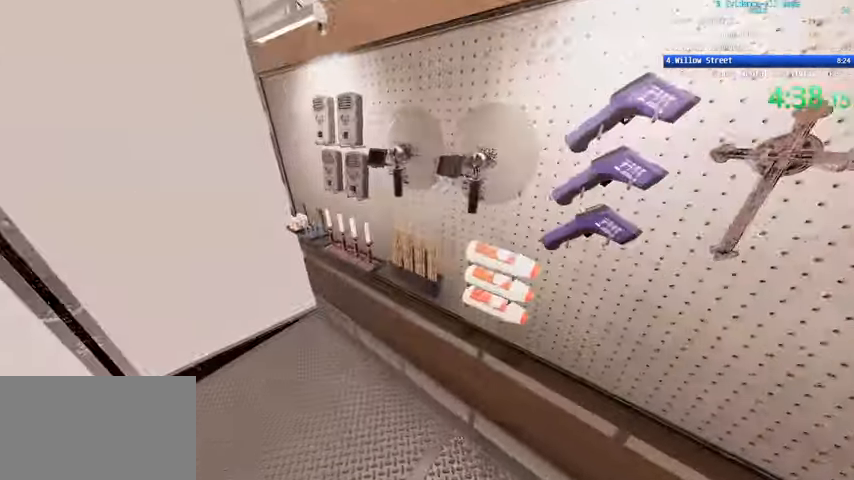
{"keys": ["a", "w"], "mouse": [], "events": [[33, "e", "down"], [33, "mouse_wheel", "down"], [133, "e", "up"], [167, "mouse_wheel", "up"]]}
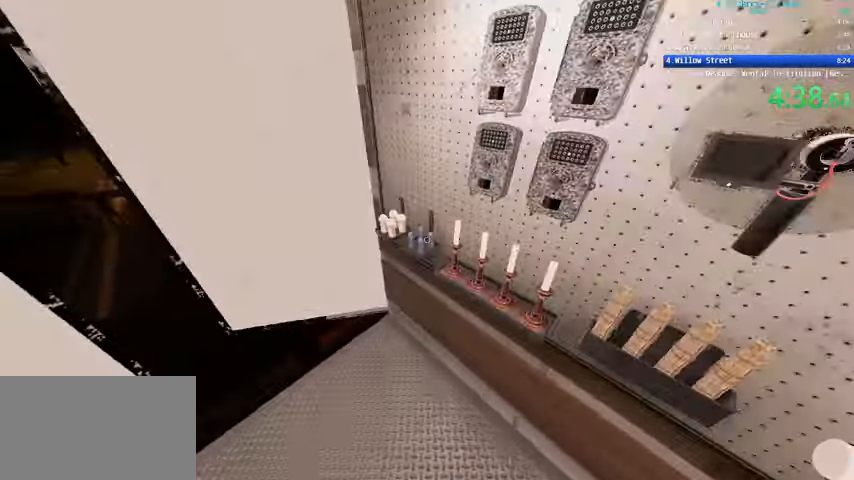
{"keys": ["w"], "mouse": [], "events": [[34, "e", "down"], [34, "w", "up"], [100, "a", "up"], [134, "e", "up"], [367, "e", "down"], [468, "e", "up"], [468, "w", "down"]]}
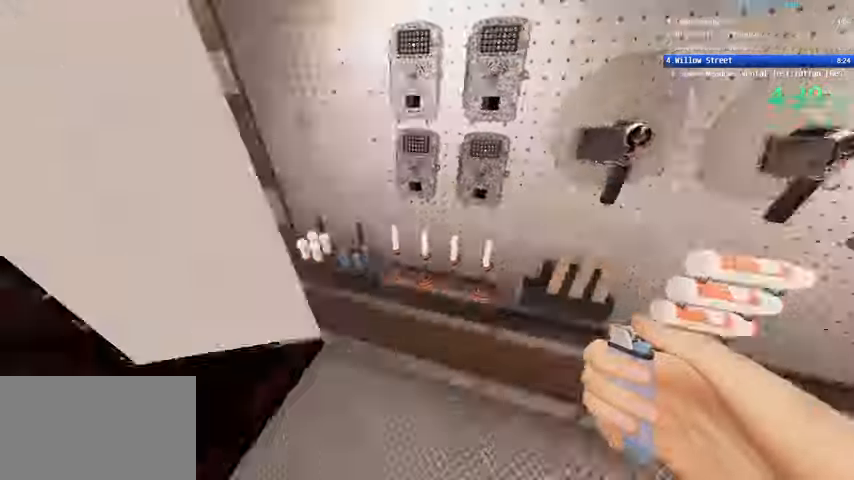
{"keys": ["shift", "w"], "mouse": [], "events": [[67, "q", "down"], [67, "shift", "down"], [200, "q", "up"], [300, "q", "down"], [434, "q", "up"]]}
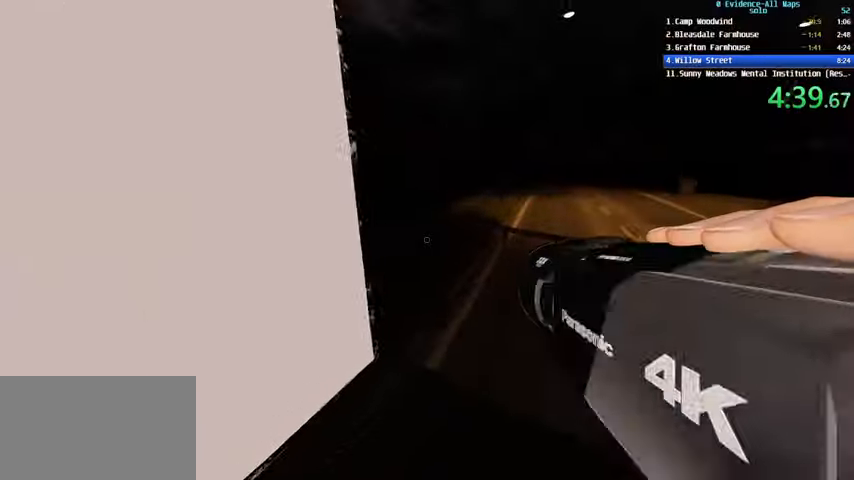
{"keys": ["shift", "w"], "mouse": [], "events": [[167, "q", "down"], [301, "q", "up"]]}
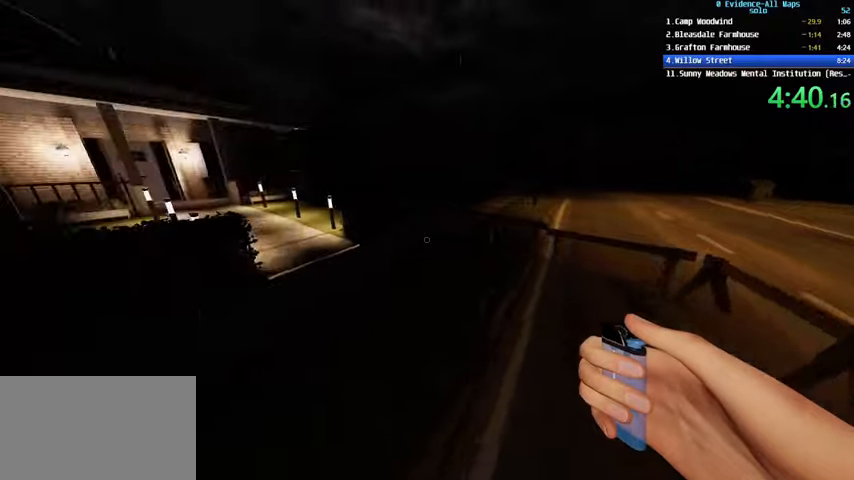
{"keys": ["shift", "w"], "mouse": [], "events": [[34, "c", "down"], [200, "c", "up"], [434, "q", "down"], [501, "q", "up"]]}
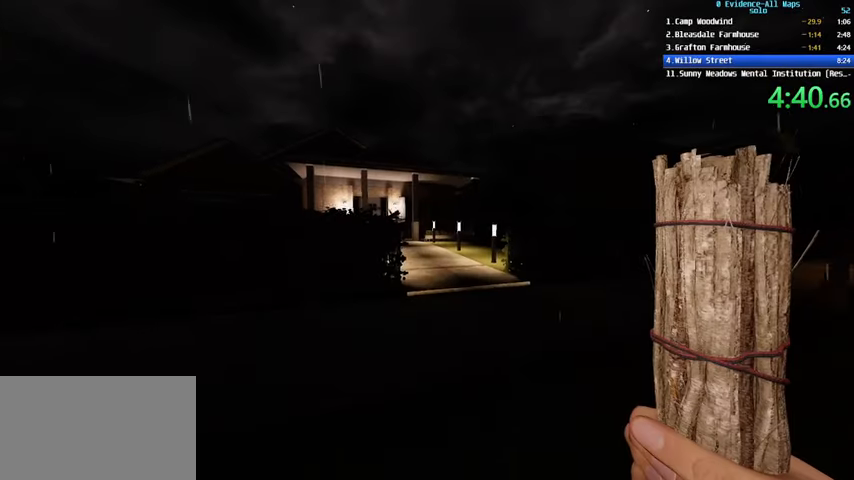
{"keys": ["shift", "w"], "mouse": [], "events": [[100, "q", "down"], [200, "q", "up"]]}
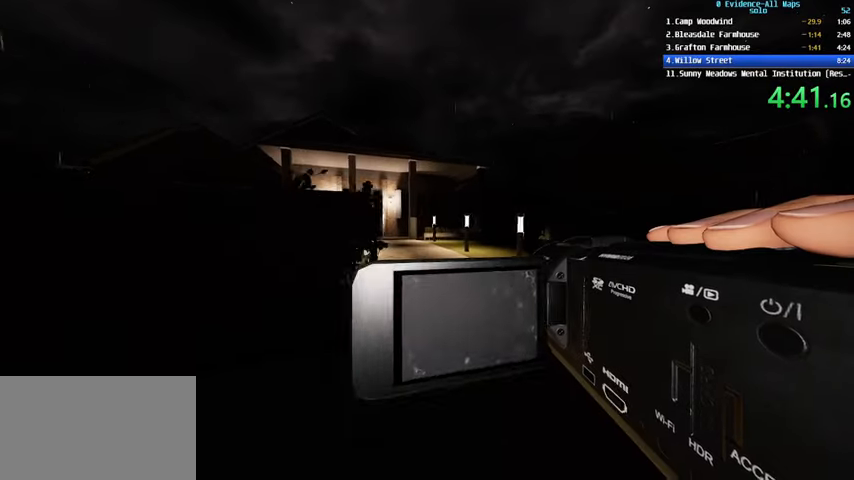
{"keys": ["shift", "w"], "mouse": [], "events": [[301, "mouse_right", "down"], [467, "mouse_right", "up"]]}
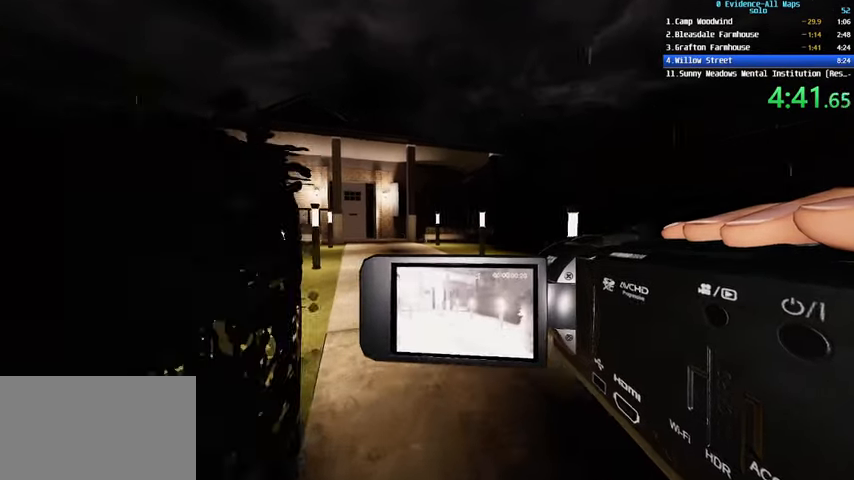
{"keys": ["shift", "w"], "mouse": [], "events": [[200, "d", "down"], [433, "d", "up"]]}
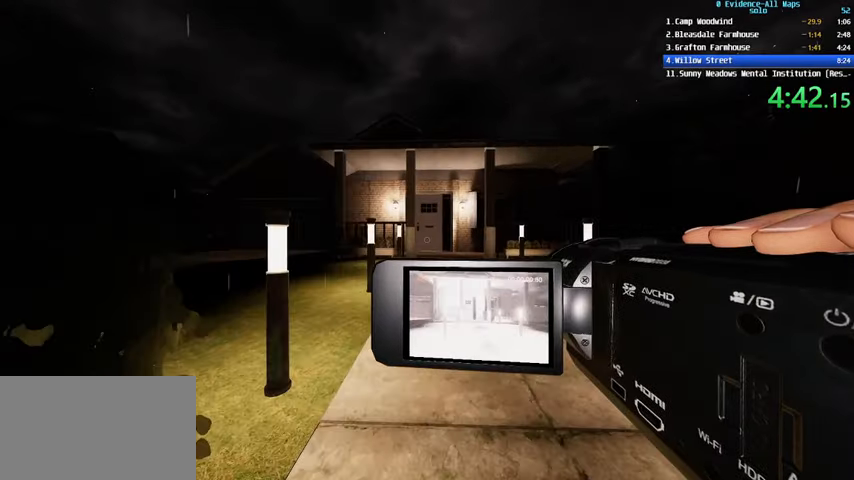
{"keys": ["shift", "w"], "mouse": [], "events": []}